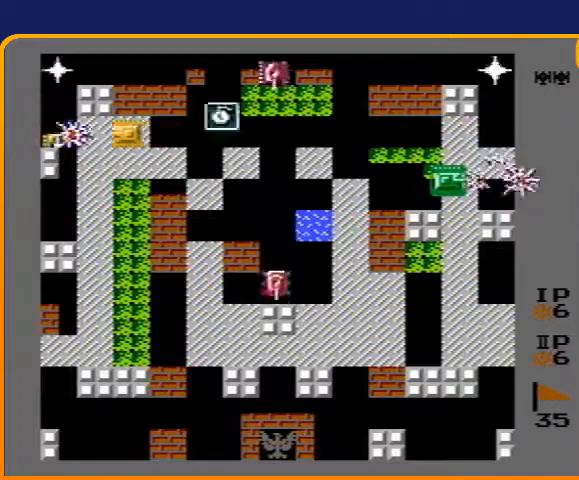
Gameplay with a controller (Nintendo layout); each line is a JSON object with the inputs held at the frame after it. "events" lists button and stick changes between this image and that frame as [ms after this image, input, new state], when the widget could be followed in between. Not read: L3 R3.
{"buttons": ["B", "DPAD_RIGHT"], "events": [[200, "DPAD_RIGHT", "down"], [267, "B", "up"], [467, "B", "down"]]}
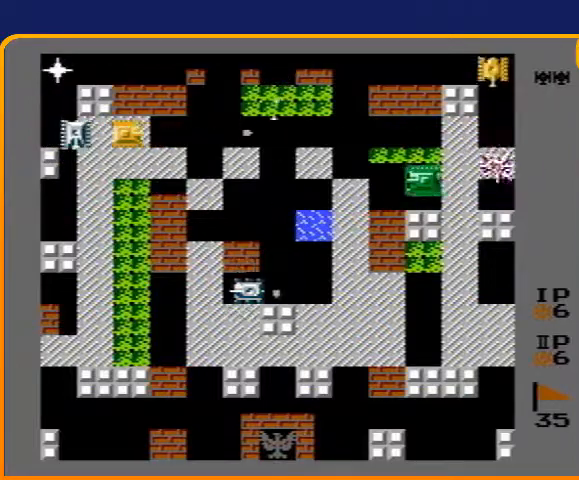
{"buttons": ["B", "DPAD_RIGHT"], "events": [[267, "DPAD_LEFT", "down"], [267, "DPAD_RIGHT", "up"], [300, "B", "up"], [433, "B", "down"], [433, "DPAD_LEFT", "up"], [433, "DPAD_RIGHT", "down"]]}
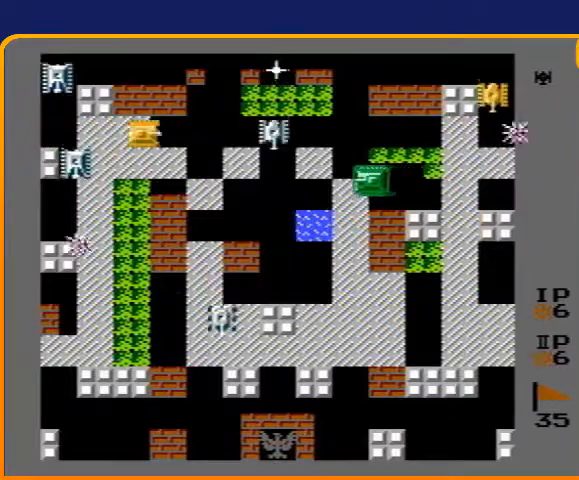
{"buttons": ["B", "DPAD_LEFT"], "events": [[100, "B", "up"], [233, "B", "down"], [367, "B", "up"], [367, "DPAD_LEFT", "down"], [367, "DPAD_RIGHT", "up"], [467, "B", "down"]]}
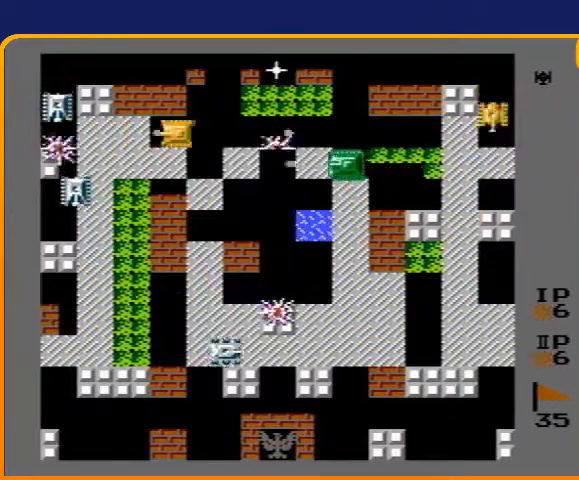
{"buttons": ["B", "DPAD_LEFT"], "events": []}
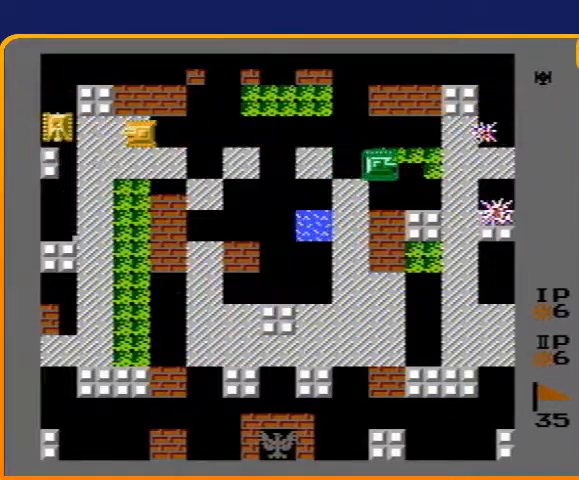
{"buttons": ["DPAD_LEFT"], "events": [[500, "B", "up"]]}
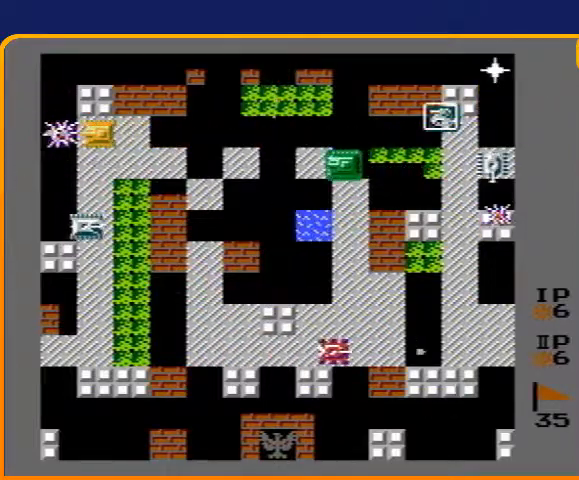
{"buttons": ["DPAD_RIGHT"], "events": [[67, "DPAD_DOWN", "down"], [100, "DPAD_LEFT", "up"], [133, "B", "down"], [367, "DPAD_DOWN", "up"], [367, "DPAD_RIGHT", "down"], [400, "B", "up"]]}
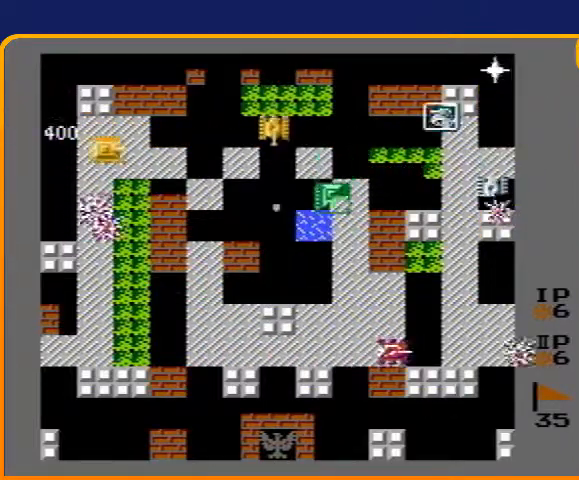
{"buttons": ["B", "DPAD_RIGHT"], "events": [[67, "B", "down"]]}
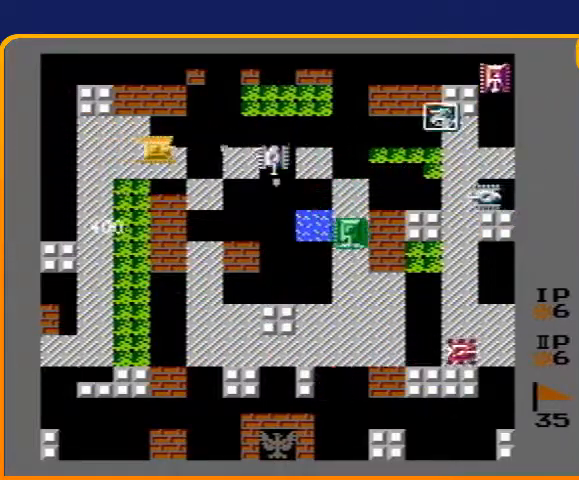
{"buttons": ["B", "DPAD_RIGHT"], "events": [[267, "B", "up"], [400, "B", "down"]]}
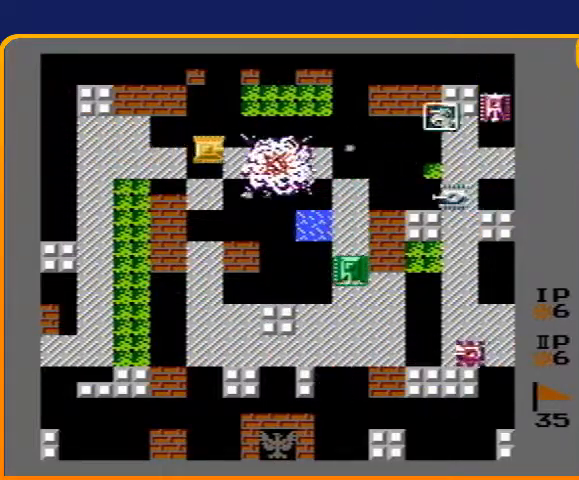
{"buttons": ["B", "DPAD_RIGHT"], "events": [[67, "DPAD_RIGHT", "up"], [67, "DPAD_UP", "down"], [100, "B", "up"], [167, "DPAD_RIGHT", "down"], [200, "DPAD_UP", "up"], [267, "B", "down"]]}
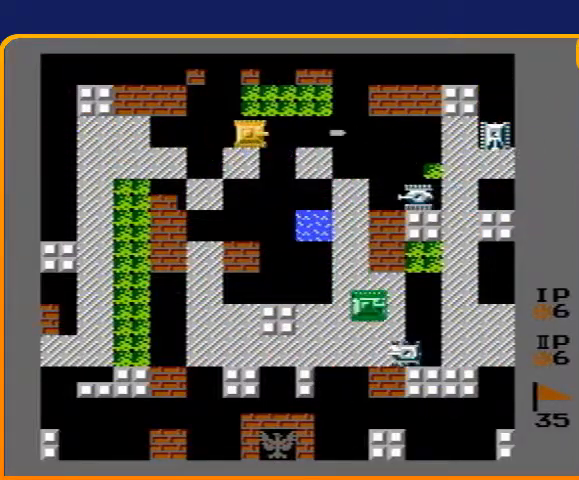
{"buttons": ["B", "DPAD_RIGHT"], "events": [[100, "DPAD_DOWN", "down"], [100, "DPAD_RIGHT", "up"], [133, "B", "up"], [167, "B", "down"], [233, "B", "up"], [433, "DPAD_DOWN", "up"], [433, "DPAD_RIGHT", "down"], [467, "B", "down"]]}
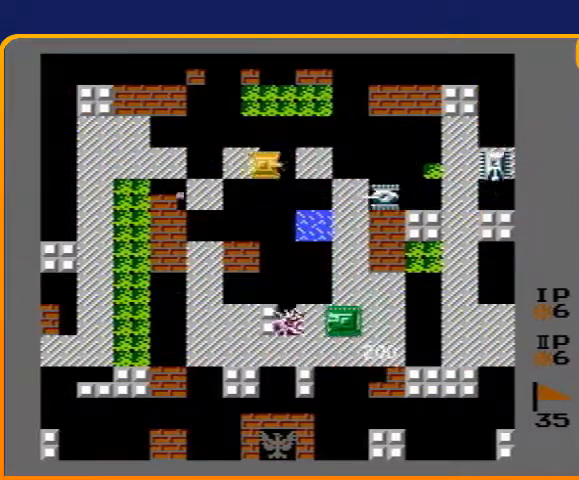
{"buttons": ["DPAD_RIGHT"], "events": [[300, "B", "up"]]}
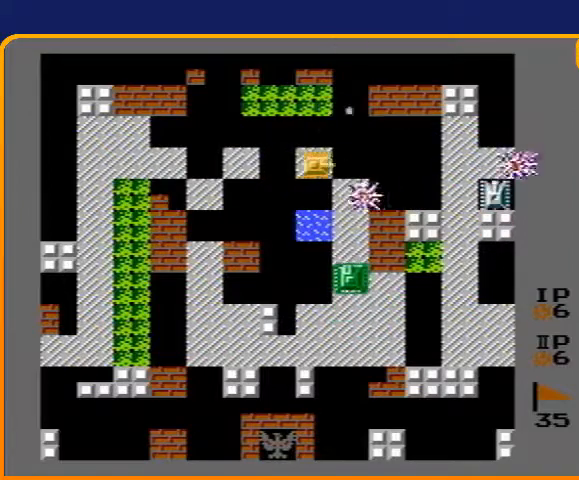
{"buttons": ["DPAD_RIGHT"], "events": []}
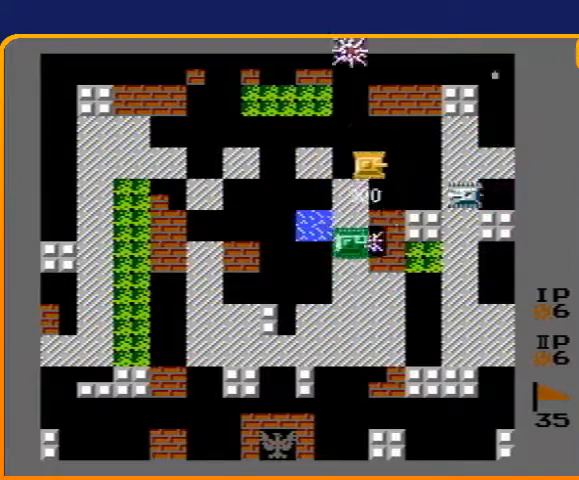
{"buttons": ["B", "DPAD_DOWN"], "events": [[467, "DPAD_DOWN", "down"], [500, "B", "down"], [500, "DPAD_RIGHT", "up"]]}
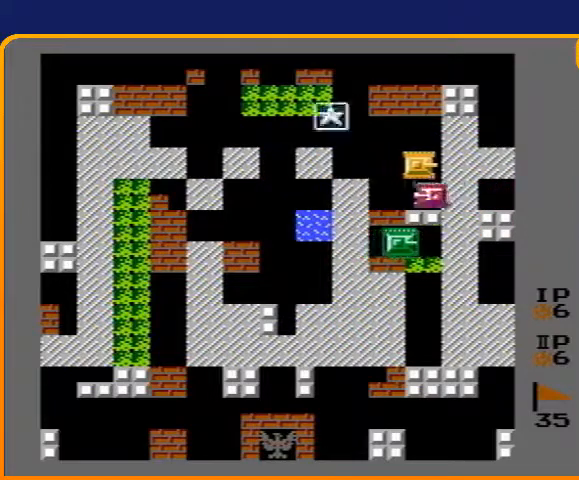
{"buttons": [], "events": [[67, "DPAD_DOWN", "up"], [467, "B", "up"]]}
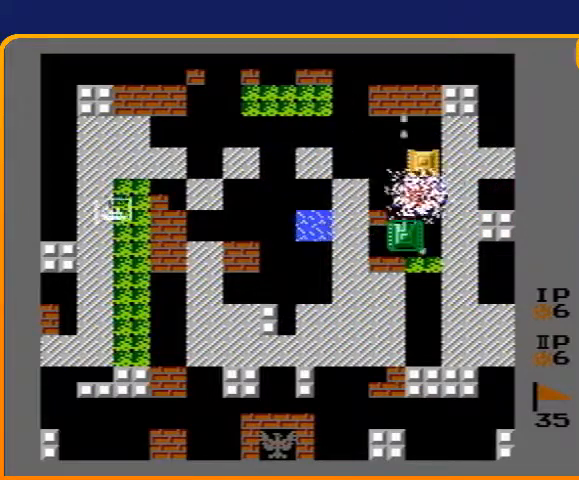
{"buttons": [], "events": []}
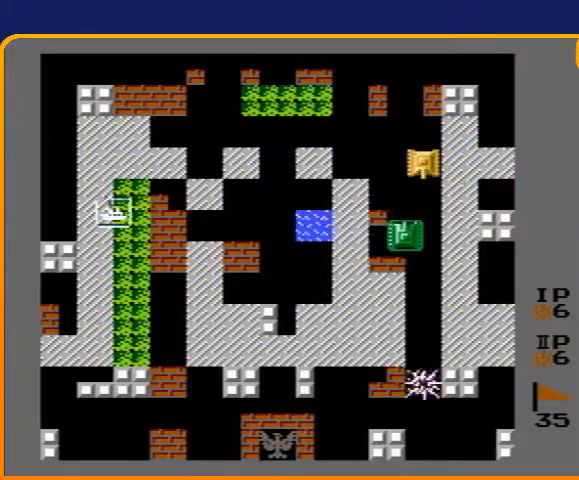
{"buttons": ["DPAD_LEFT"], "events": [[500, "DPAD_LEFT", "down"]]}
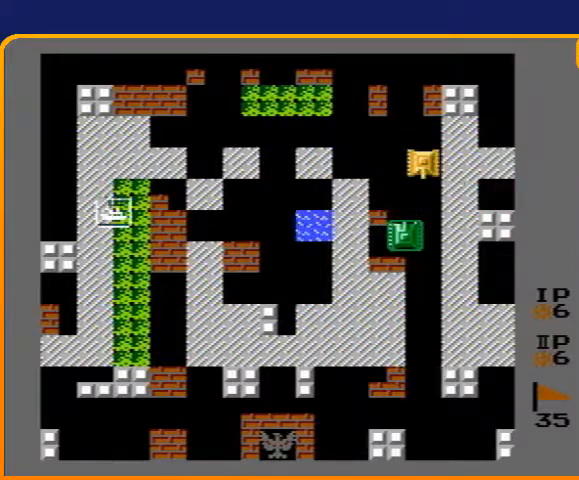
{"buttons": ["DPAD_LEFT"], "events": []}
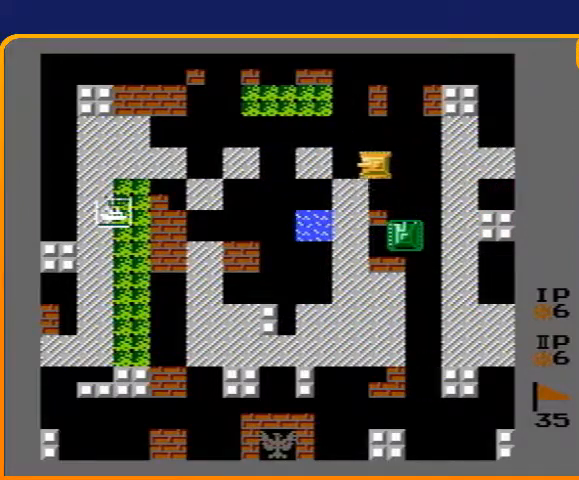
{"buttons": ["DPAD_LEFT"], "events": []}
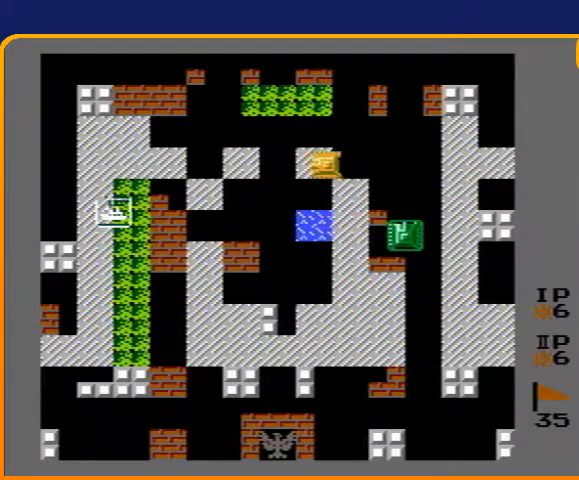
{"buttons": ["DPAD_LEFT"], "events": []}
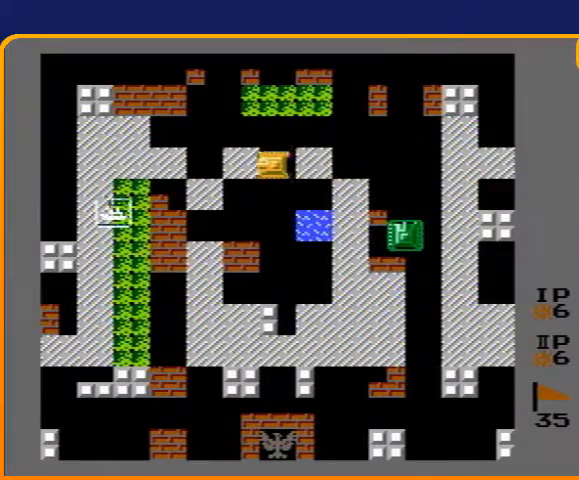
{"buttons": [], "events": [[500, "DPAD_LEFT", "up"]]}